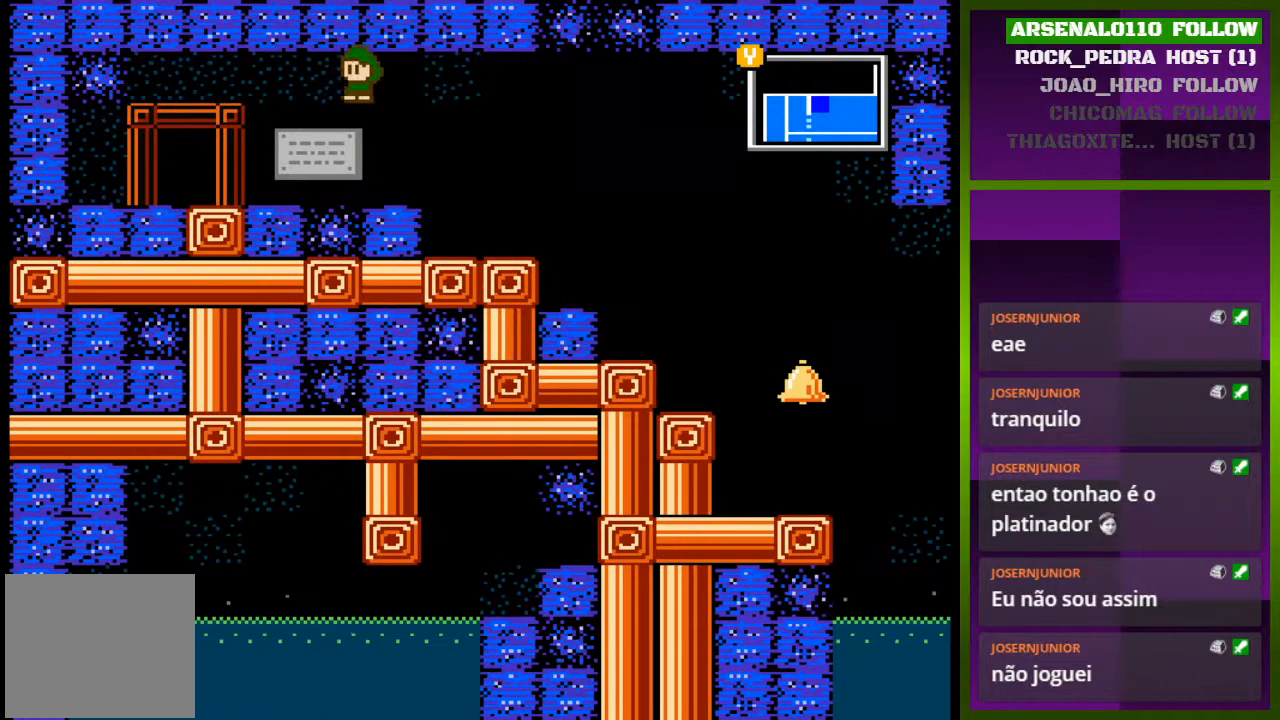
Gameplay with a controller (PlayStation layout); each line is a JSON object with the inputs held at the frame after it. "events" lists button and stick changes between this image and that frame as [ms after this image, input, new state], when the widget could be followed in between. Not read: left_stick right_stick.
{"buttons": [], "events": [[133, "DPAD_LEFT", "up"], [300, "SQUARE", "down"], [433, "SQUARE", "up"]]}
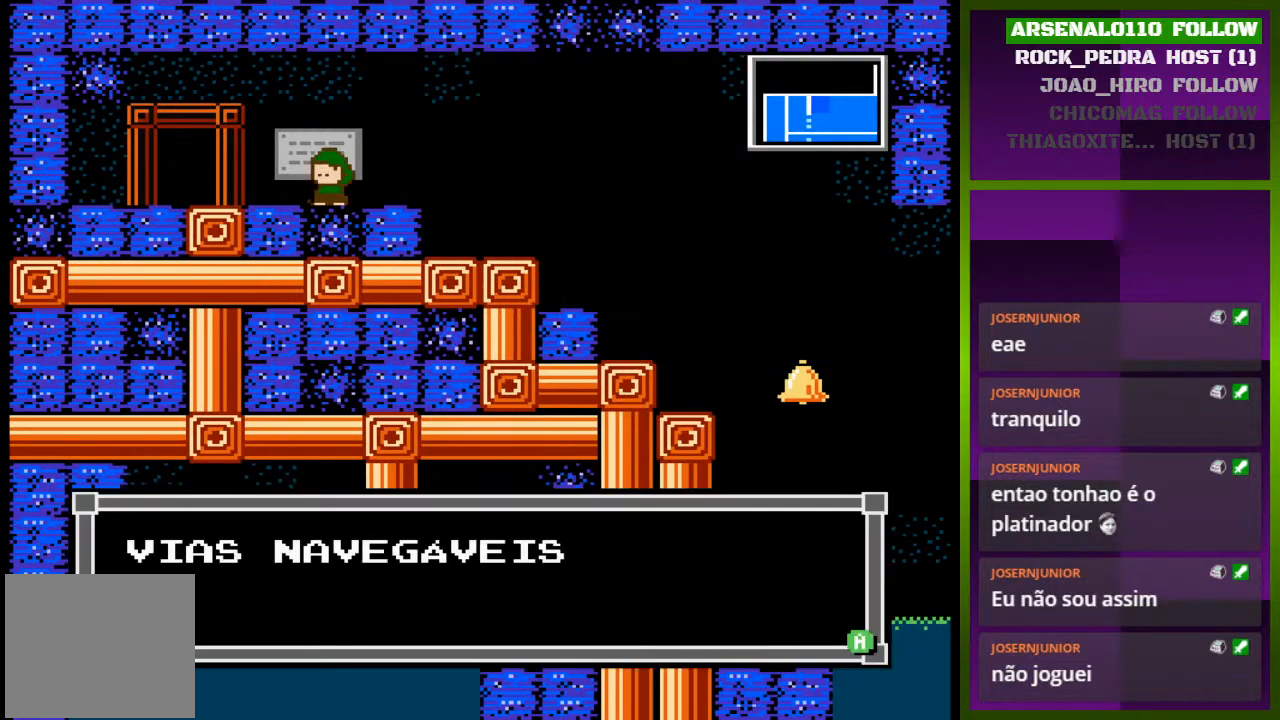
{"buttons": [], "events": []}
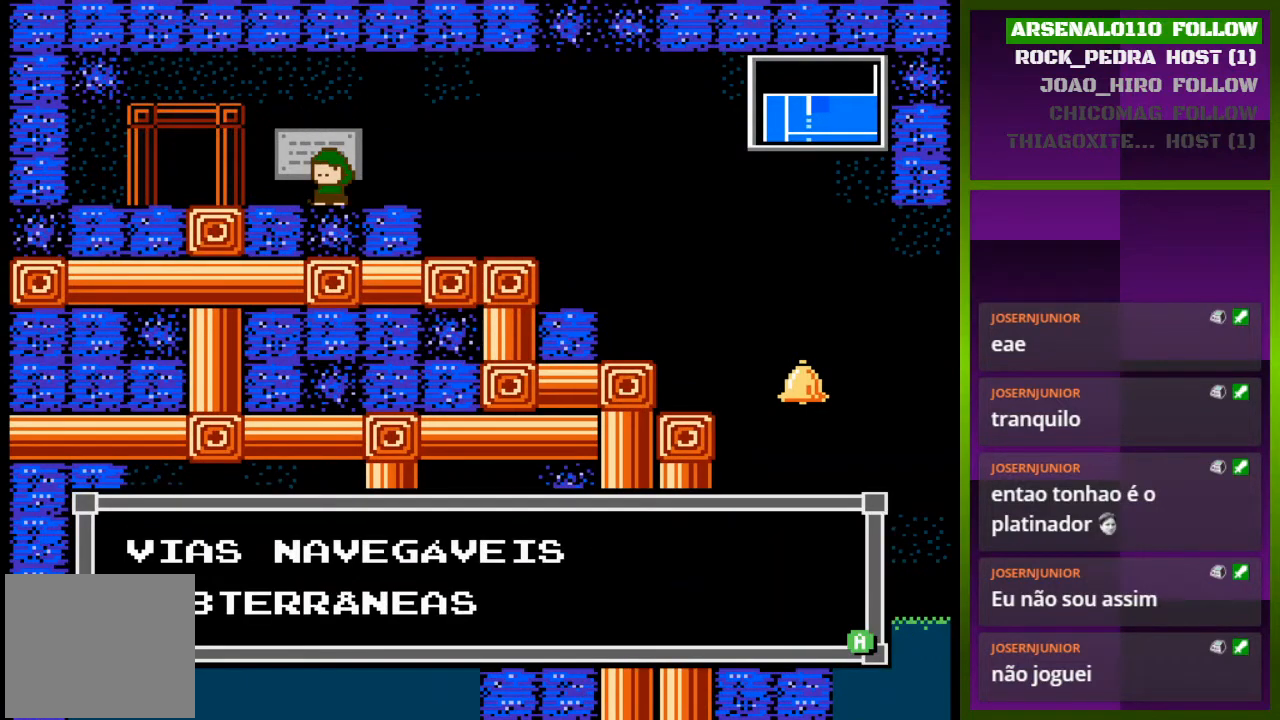
{"buttons": ["DPAD_LEFT"], "events": [[233, "SQUARE", "down"], [367, "DPAD_LEFT", "down"], [367, "SQUARE", "up"]]}
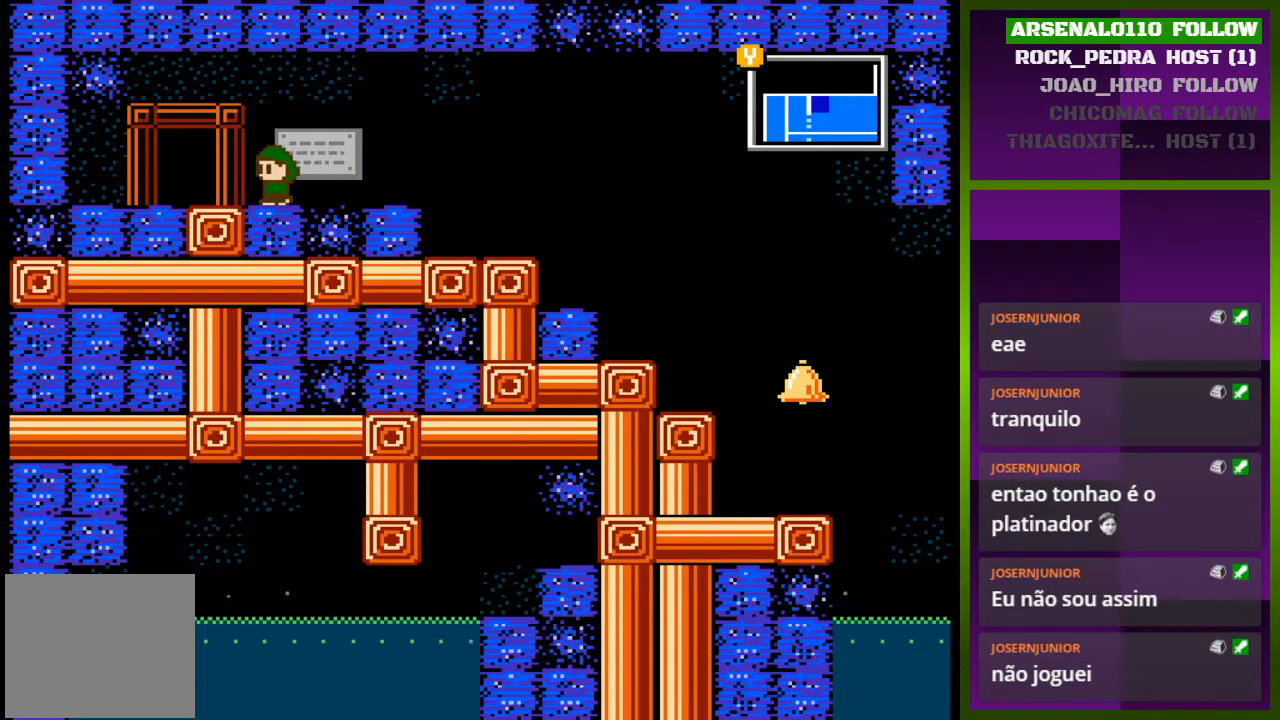
{"buttons": ["DPAD_UP"], "events": [[333, "DPAD_LEFT", "up"], [433, "DPAD_UP", "down"]]}
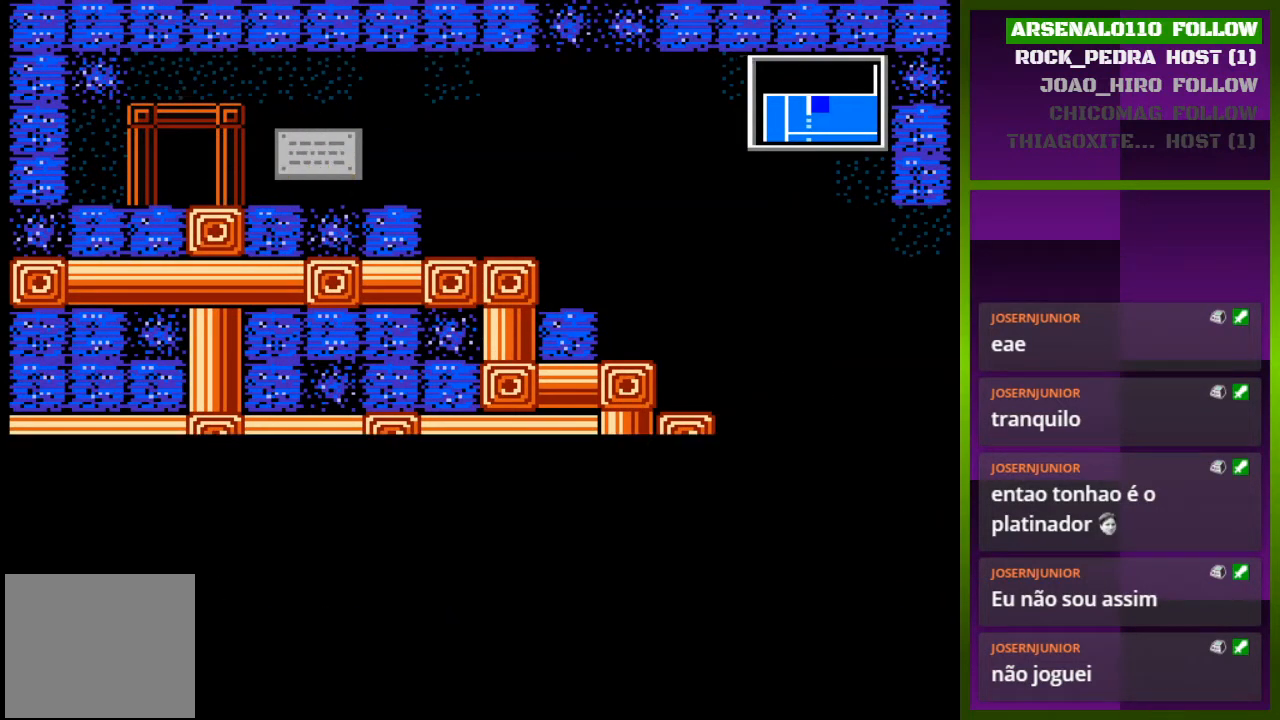
{"buttons": [], "events": [[100, "DPAD_UP", "up"]]}
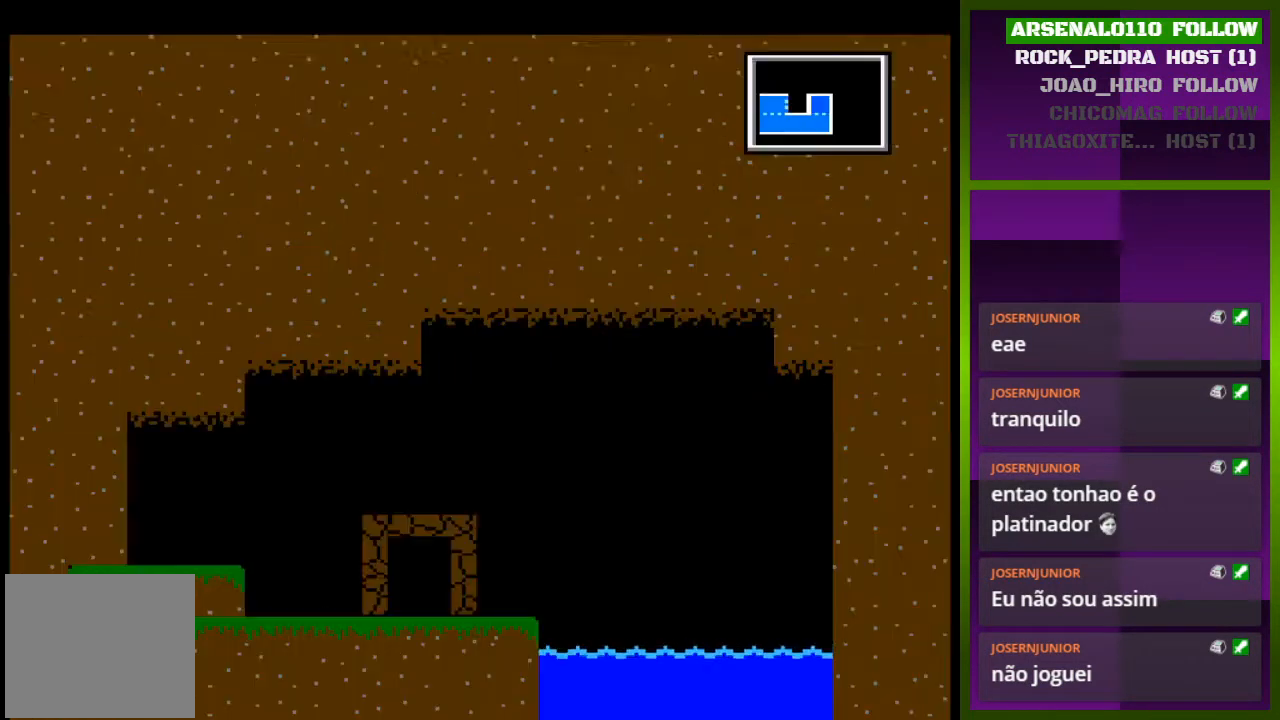
{"buttons": ["DPAD_RIGHT"], "events": [[433, "DPAD_RIGHT", "down"]]}
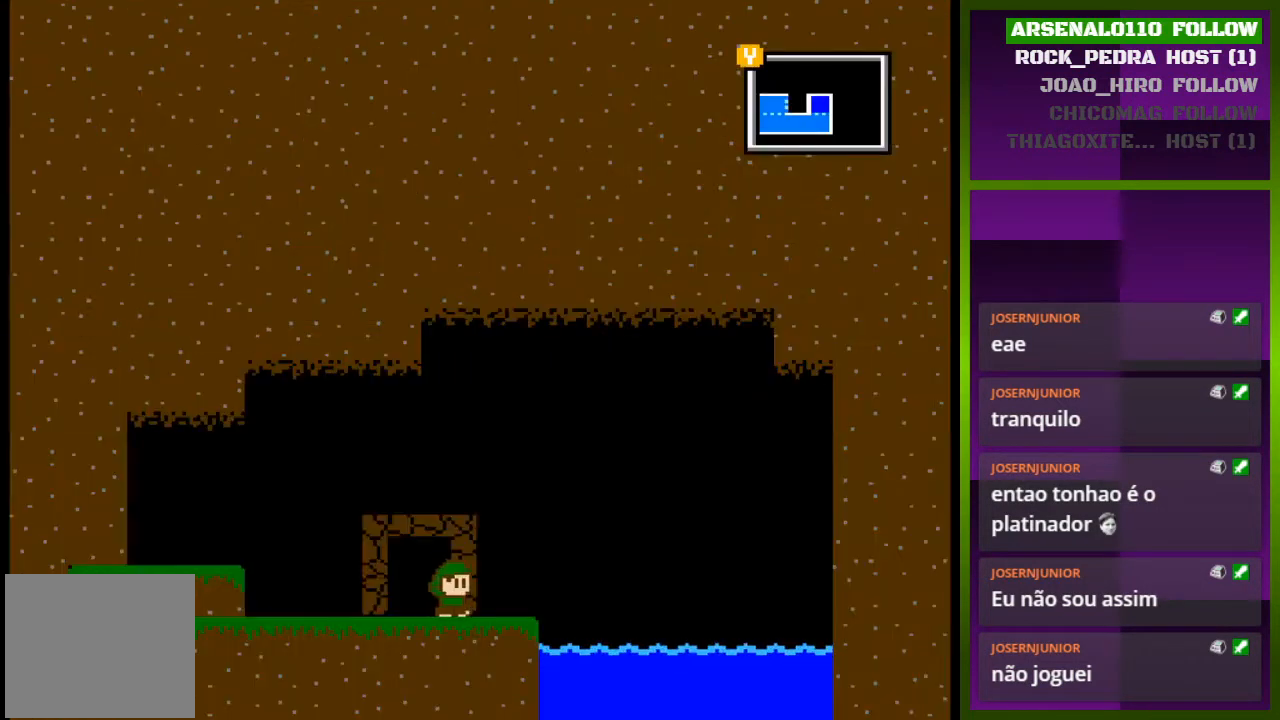
{"buttons": [], "events": [[133, "DPAD_RIGHT", "up"]]}
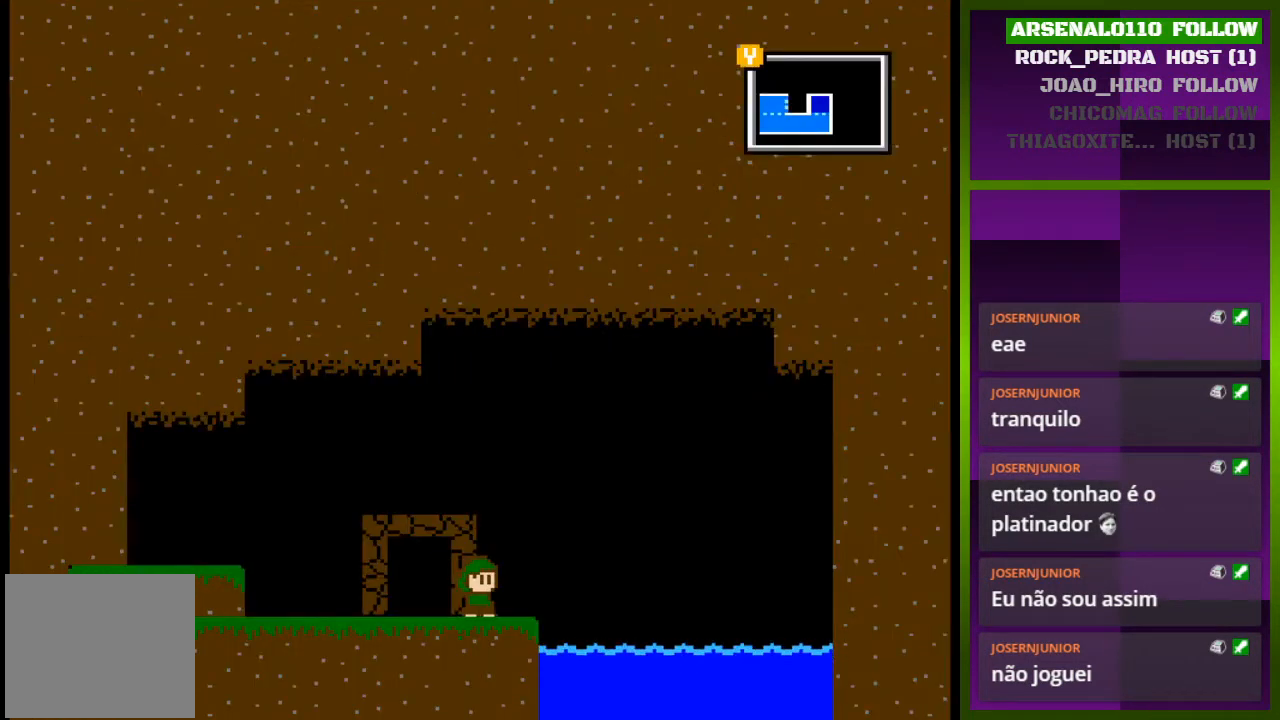
{"buttons": ["DPAD_RIGHT"], "events": [[267, "DPAD_RIGHT", "down"]]}
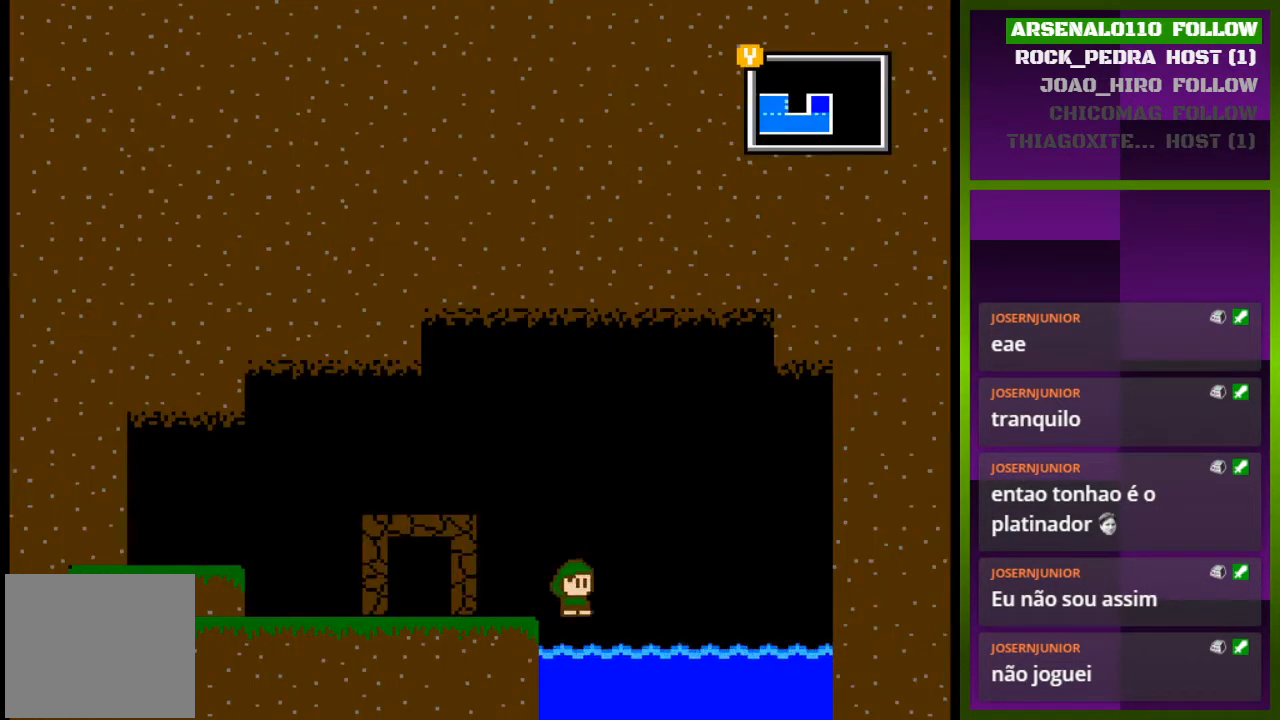
{"buttons": [], "events": [[200, "DPAD_RIGHT", "up"]]}
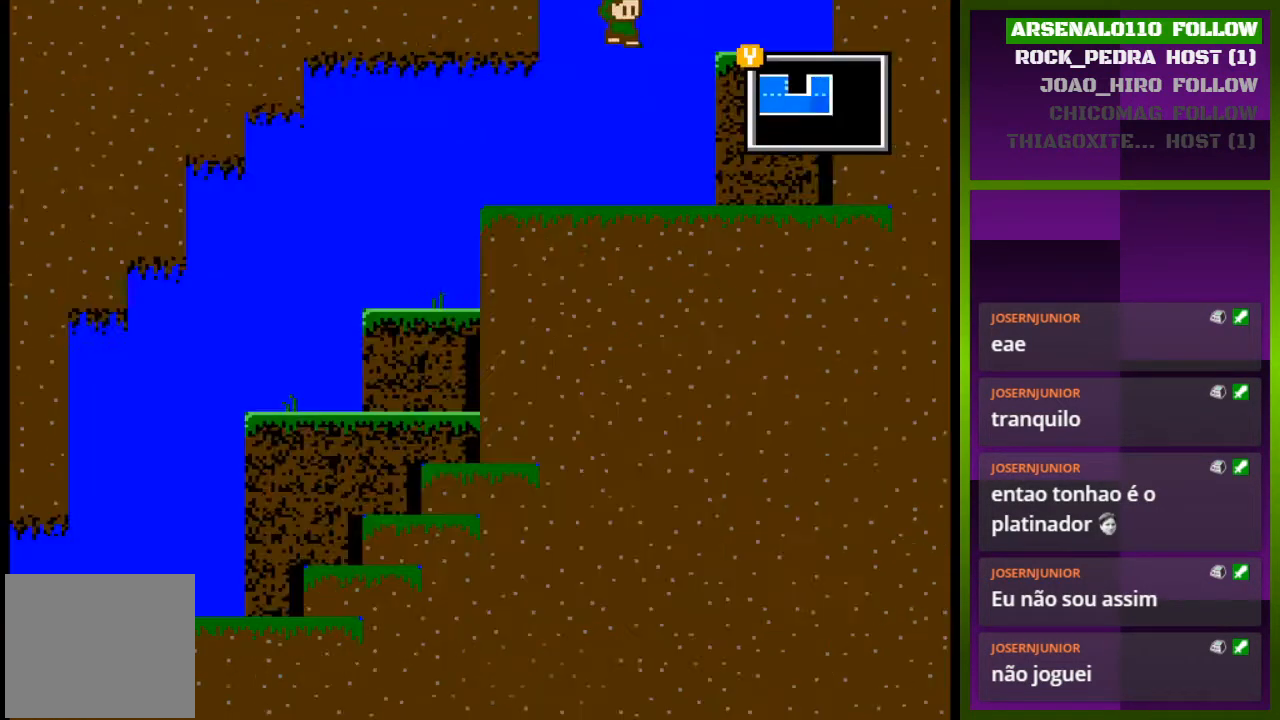
{"buttons": ["DPAD_LEFT"], "events": [[400, "DPAD_LEFT", "down"]]}
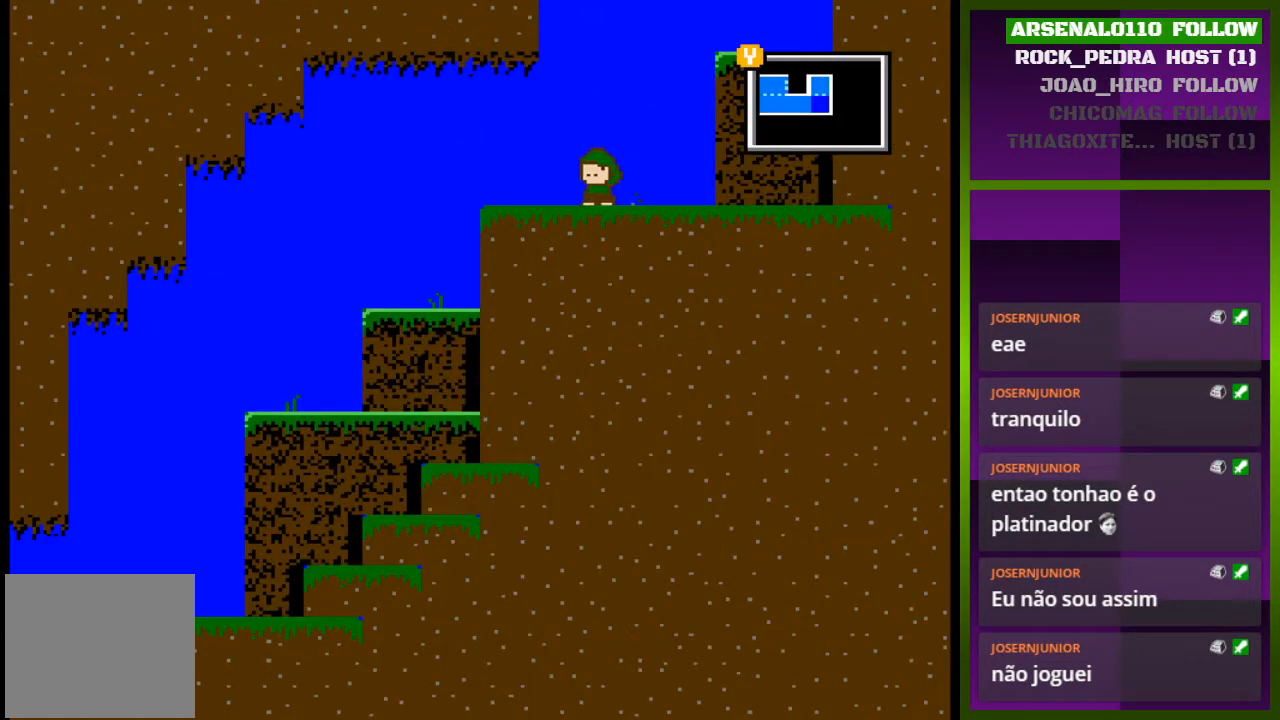
{"buttons": ["DPAD_LEFT"], "events": []}
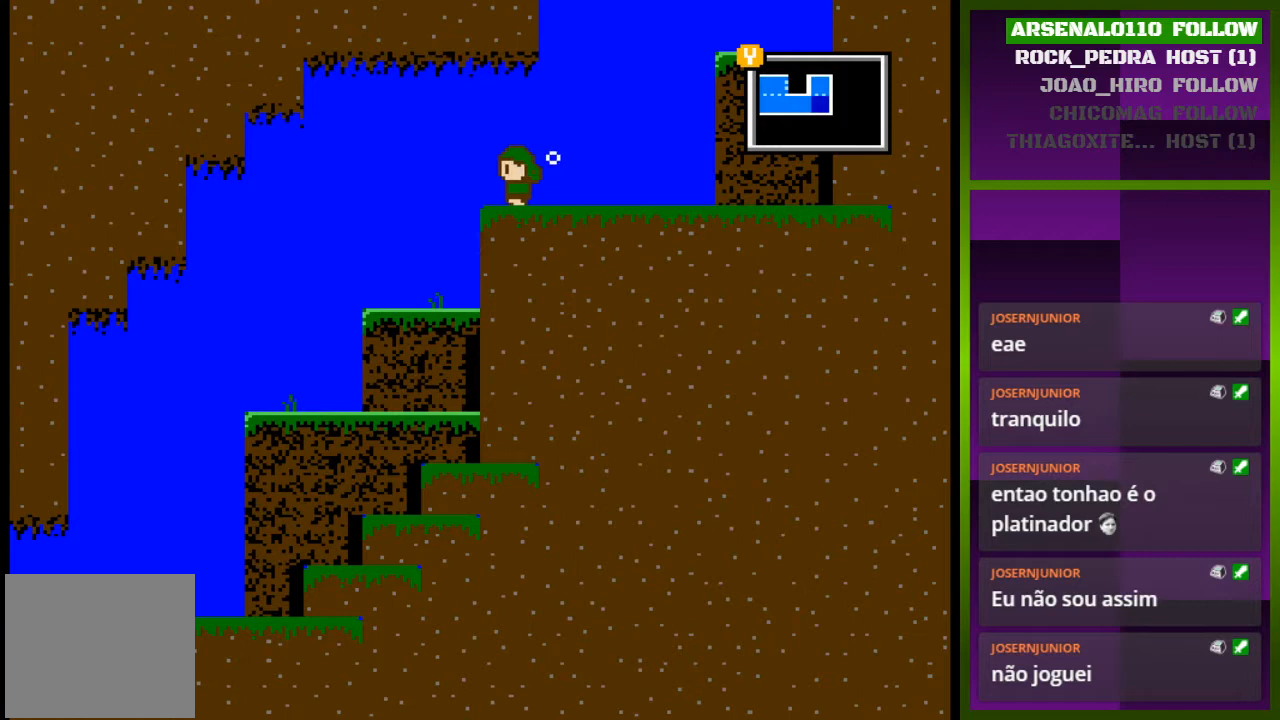
{"buttons": ["DPAD_LEFT"], "events": []}
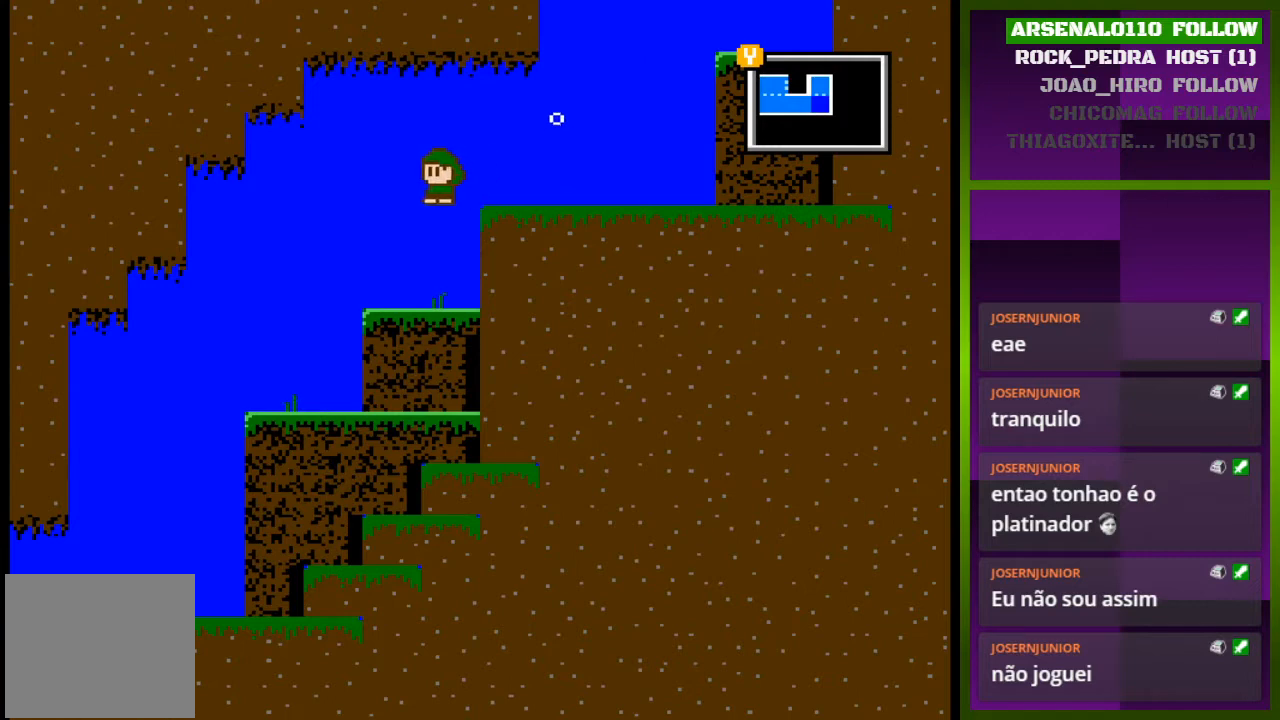
{"buttons": ["DPAD_LEFT"], "events": []}
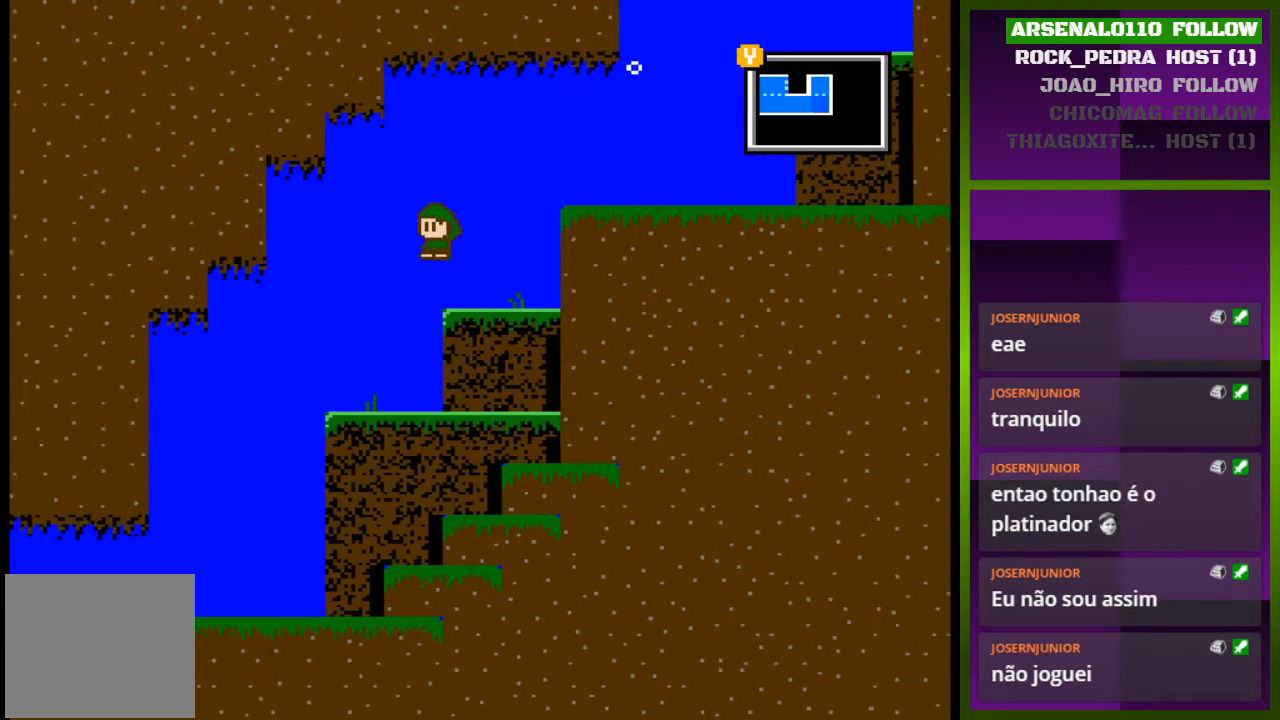
{"buttons": ["DPAD_LEFT"], "events": []}
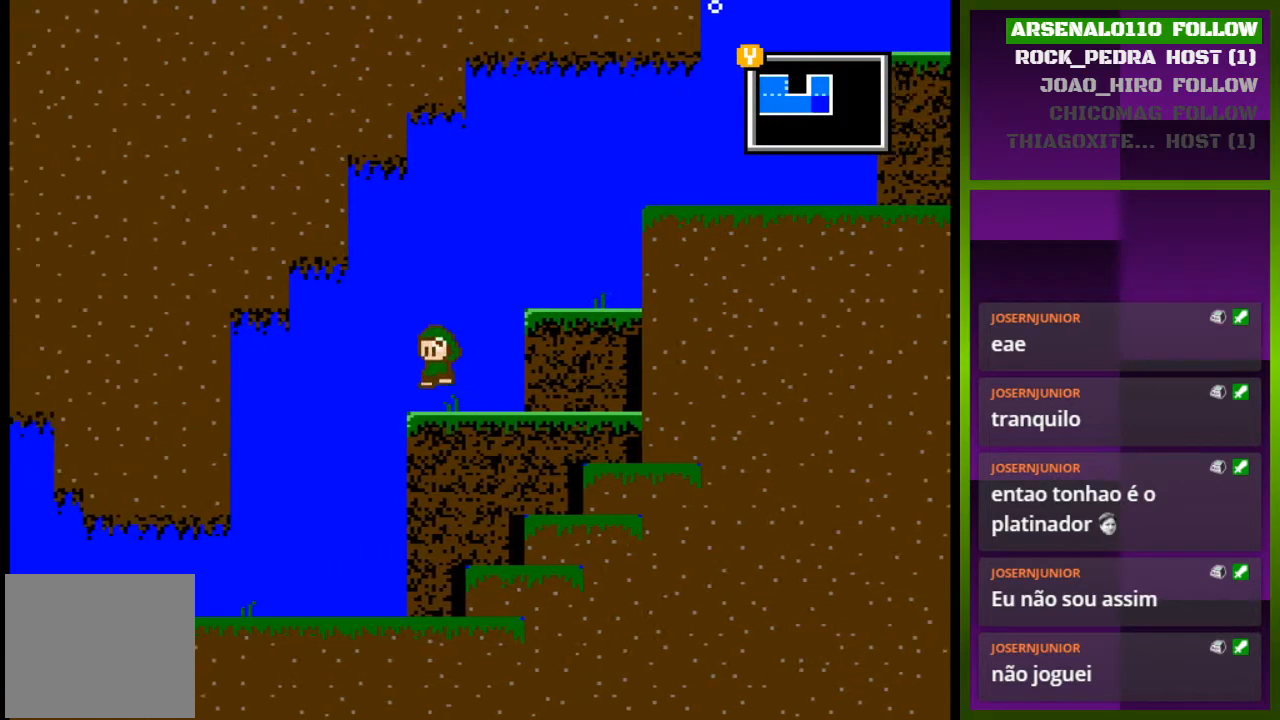
{"buttons": ["DPAD_LEFT"], "events": []}
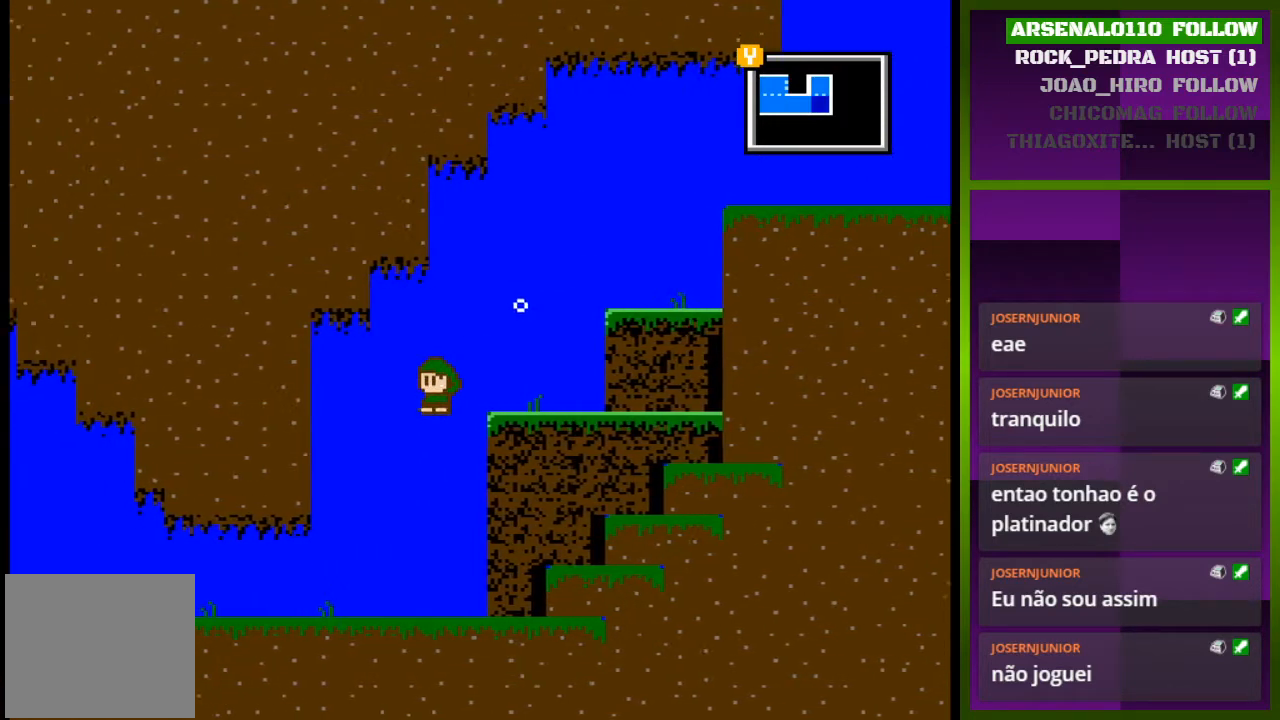
{"buttons": ["DPAD_LEFT"], "events": [[300, "DPAD_LEFT", "up"], [433, "DPAD_LEFT", "down"]]}
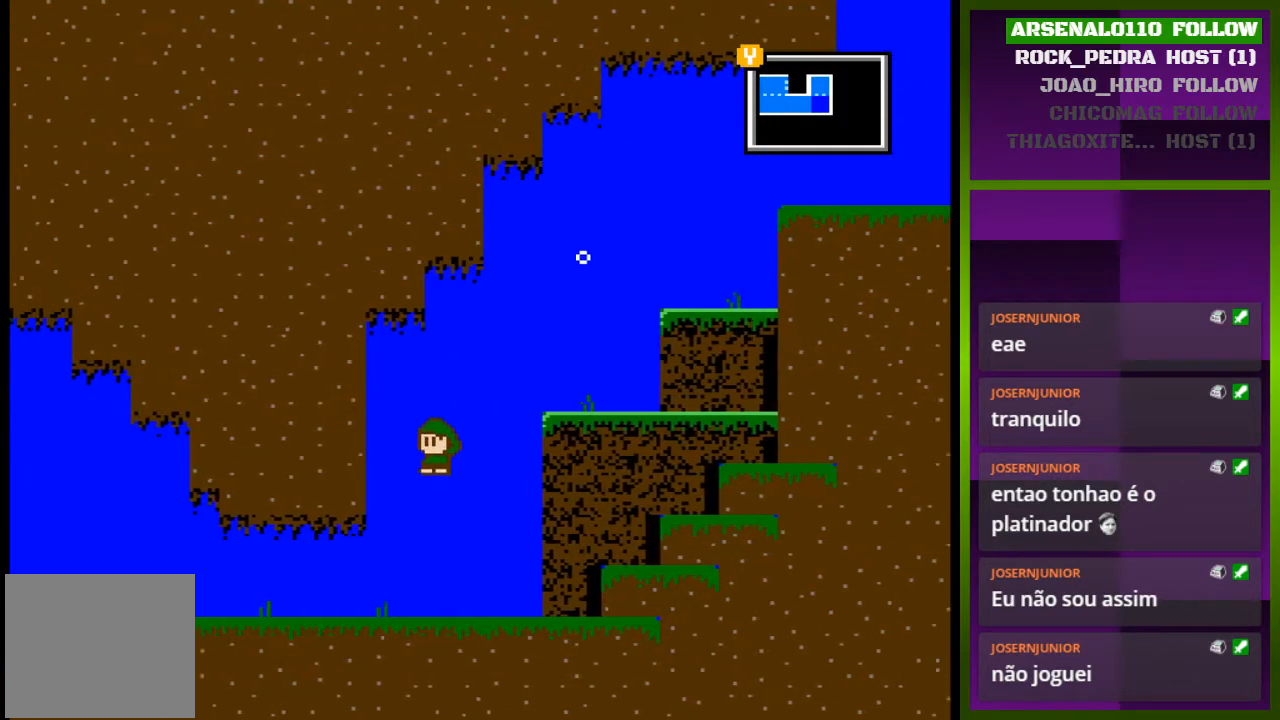
{"buttons": ["DPAD_LEFT"], "events": []}
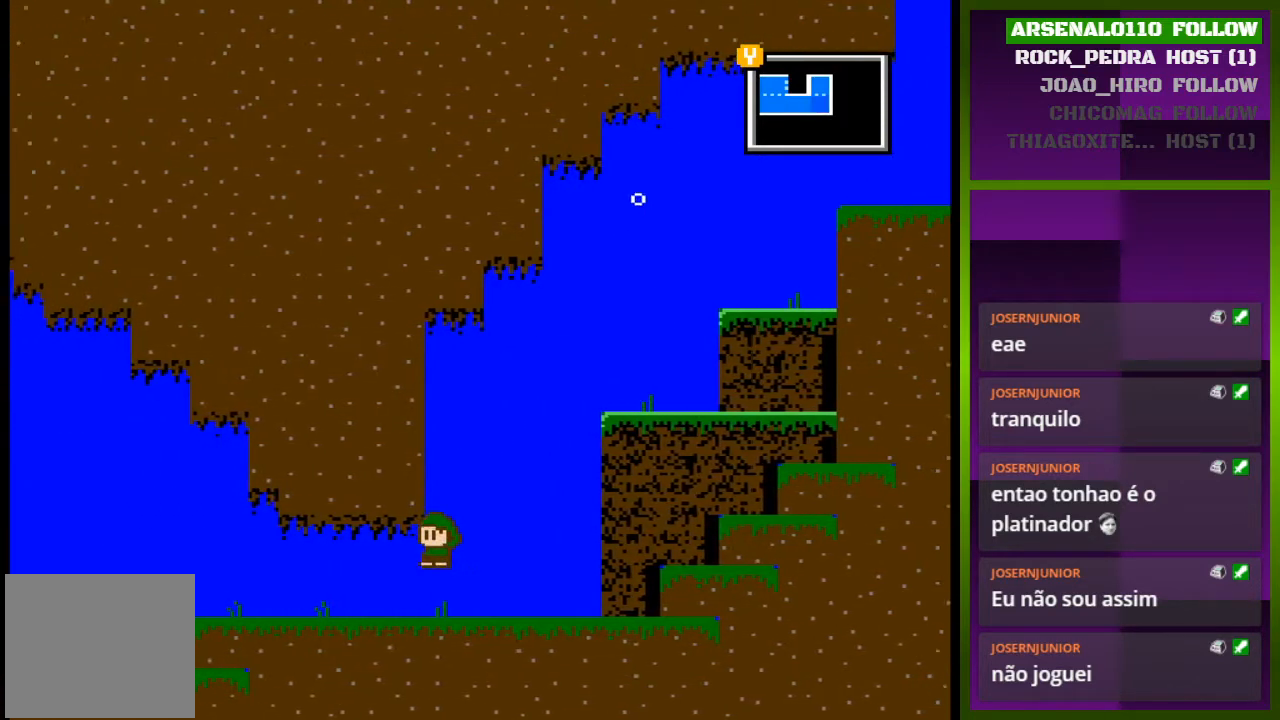
{"buttons": ["DPAD_LEFT"], "events": []}
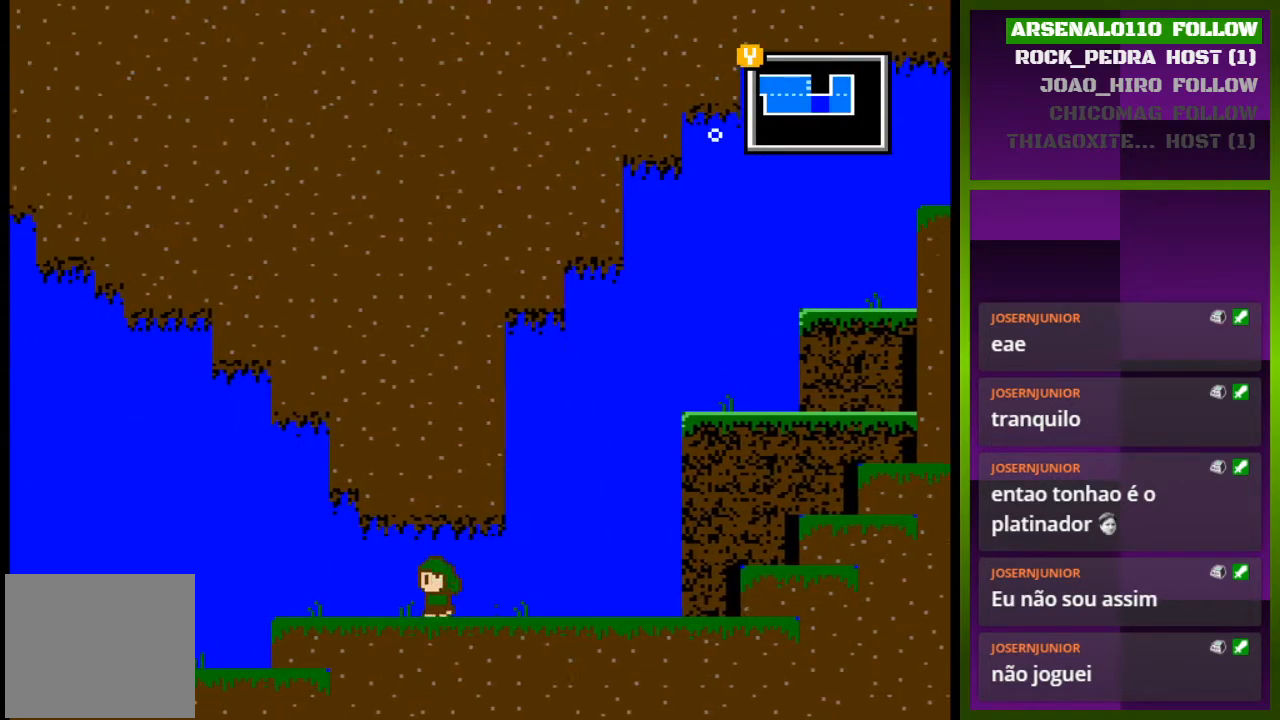
{"buttons": ["DPAD_LEFT"], "events": []}
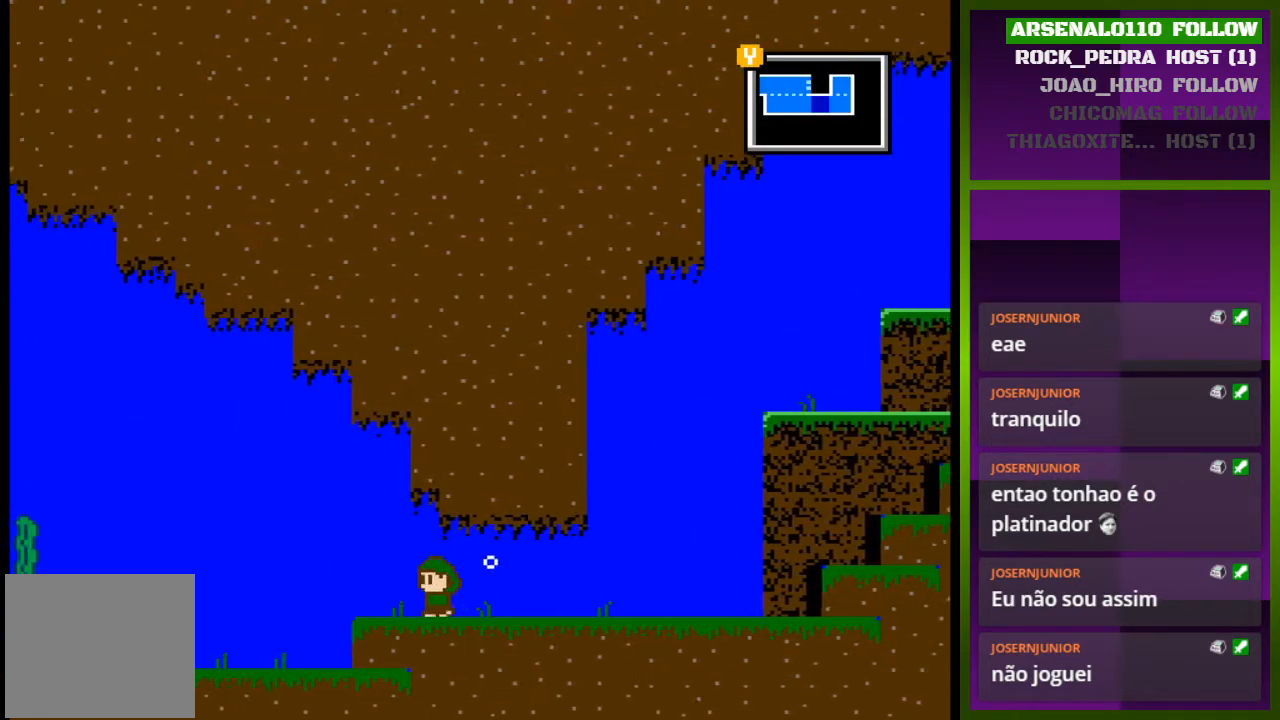
{"buttons": ["DPAD_LEFT"], "events": []}
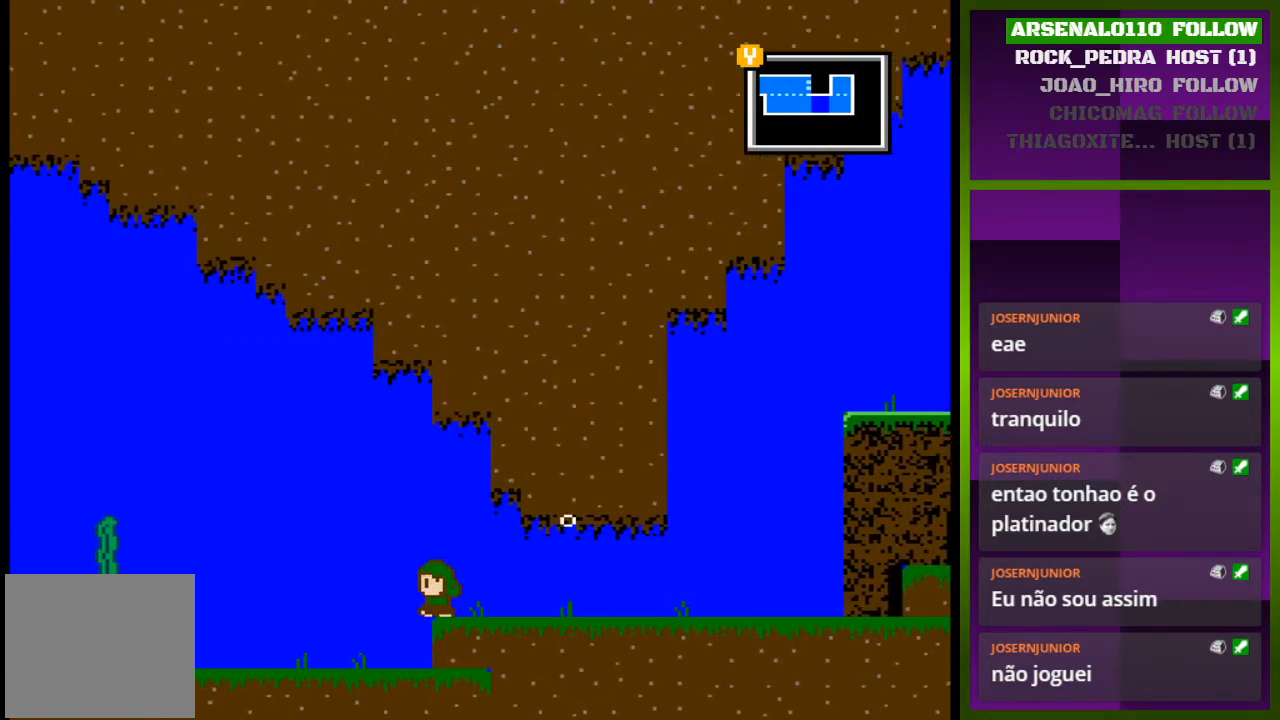
{"buttons": ["DPAD_LEFT"], "events": []}
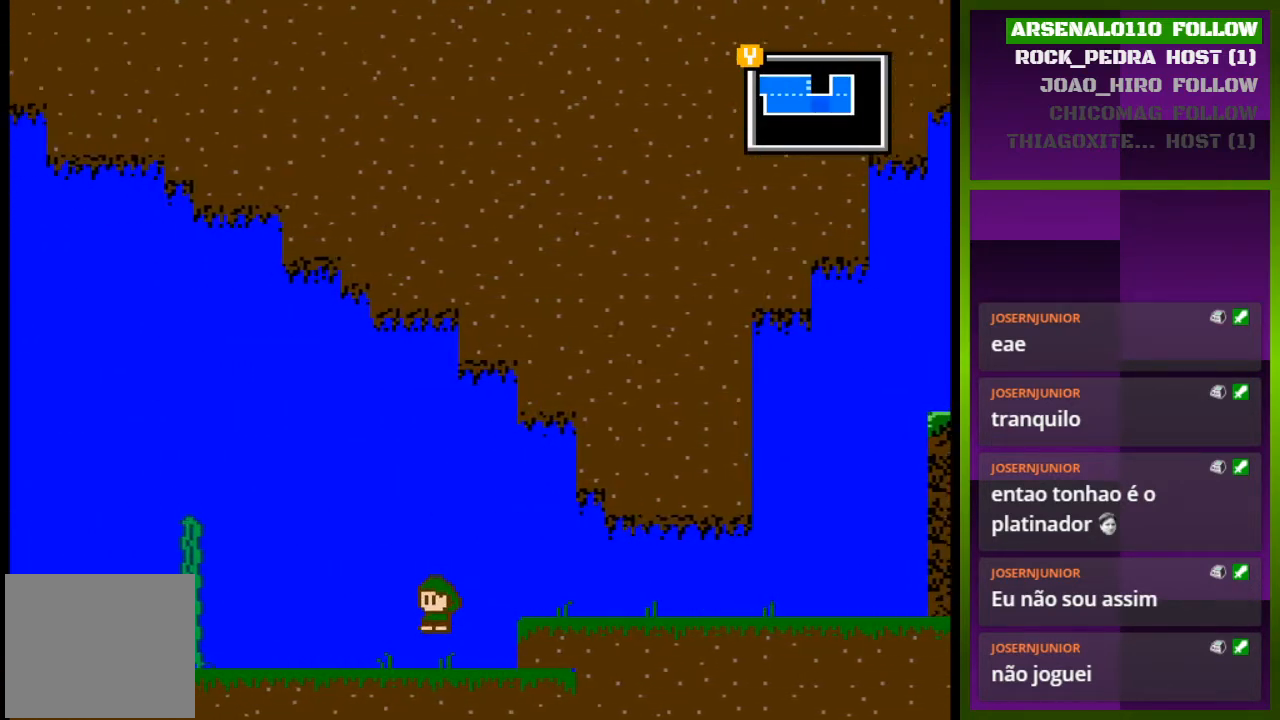
{"buttons": ["DPAD_LEFT"], "events": []}
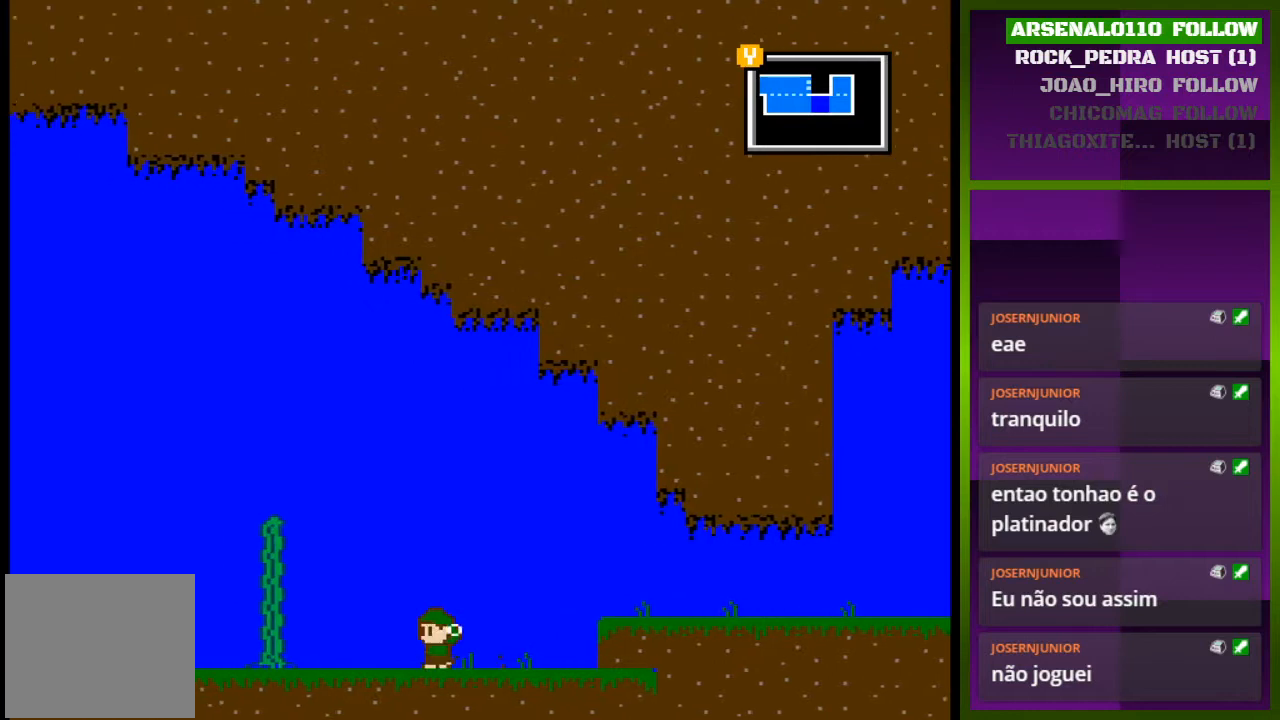
{"buttons": ["DPAD_LEFT"], "events": []}
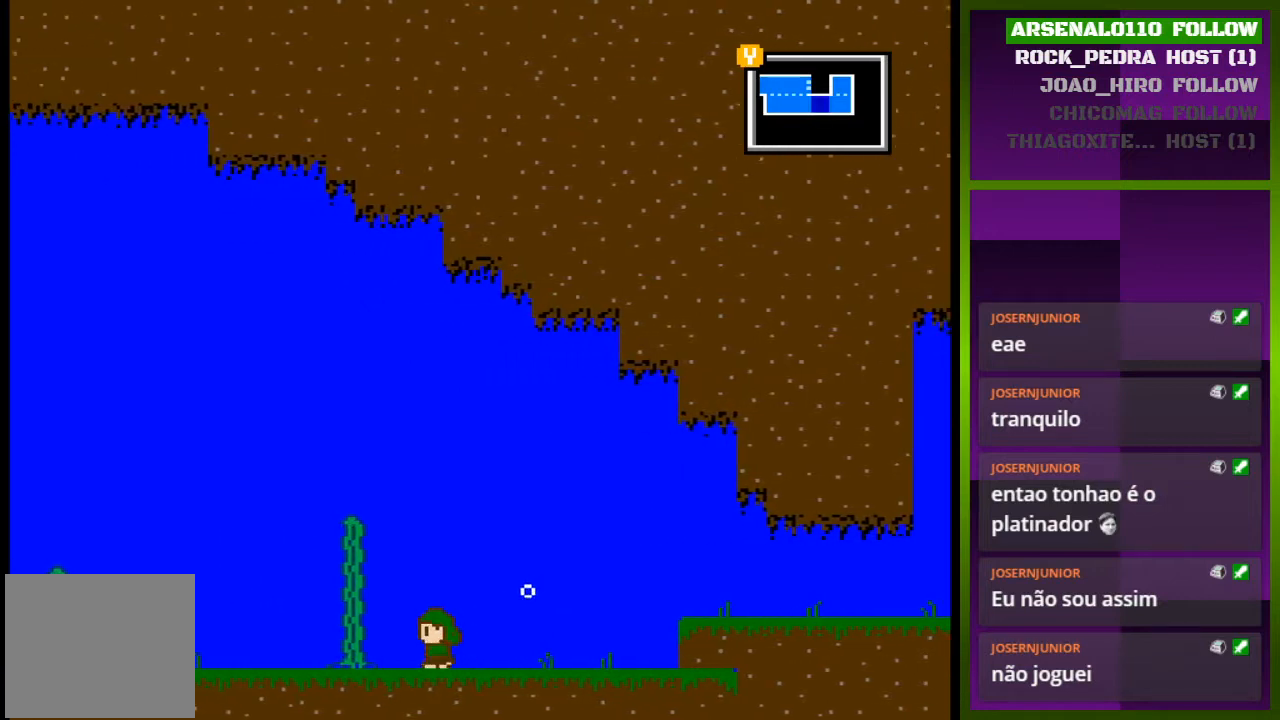
{"buttons": ["DPAD_LEFT"], "events": [[67, "DPAD_LEFT", "up"], [233, "DPAD_LEFT", "down"]]}
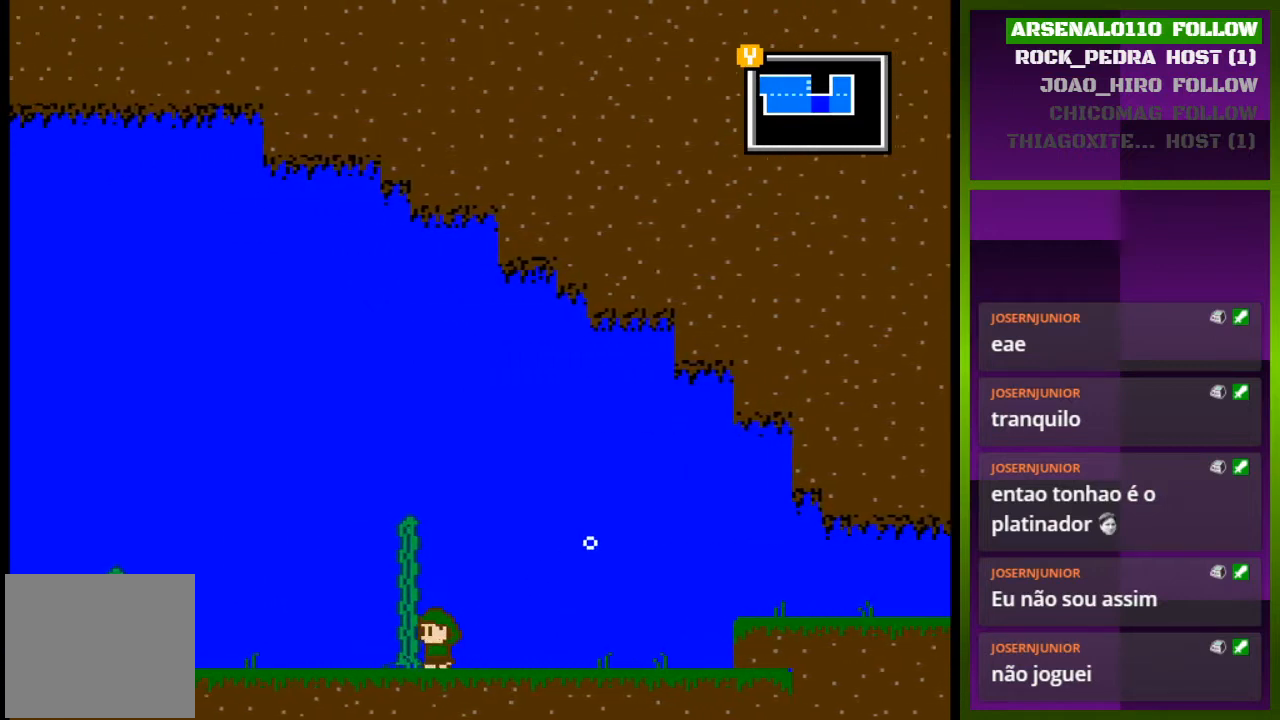
{"buttons": ["DPAD_LEFT"], "events": []}
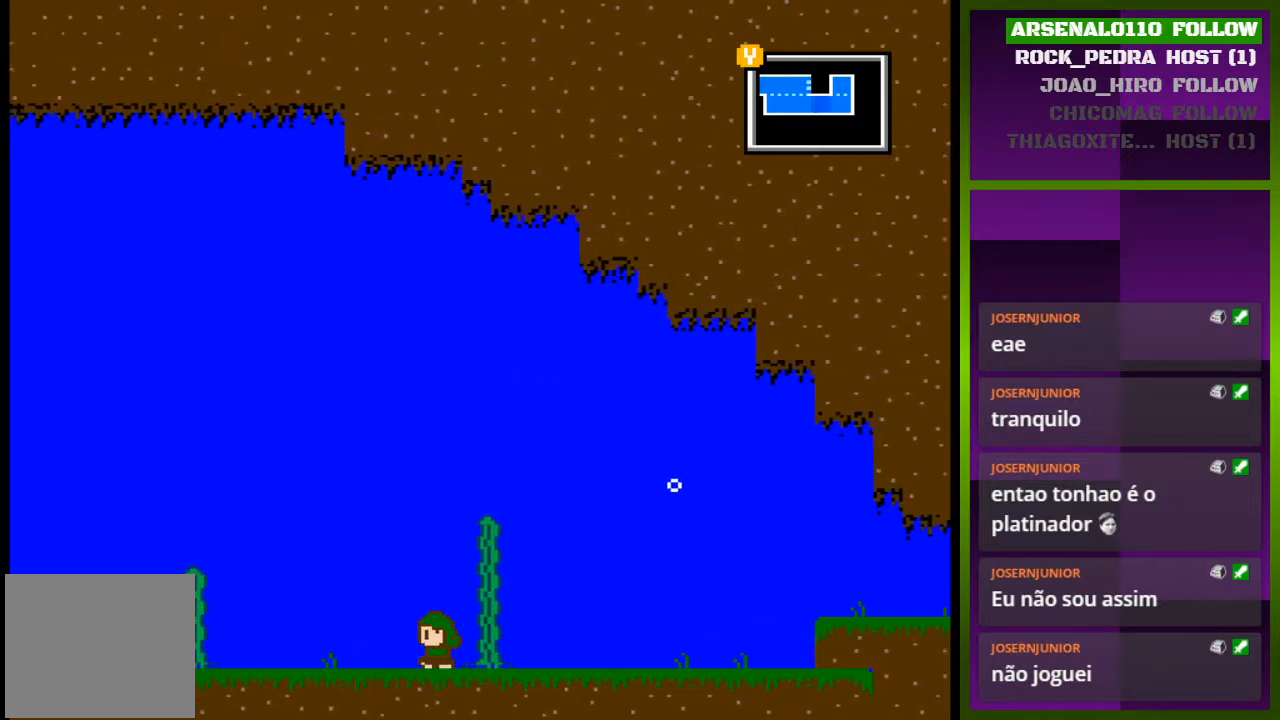
{"buttons": ["DPAD_LEFT"], "events": []}
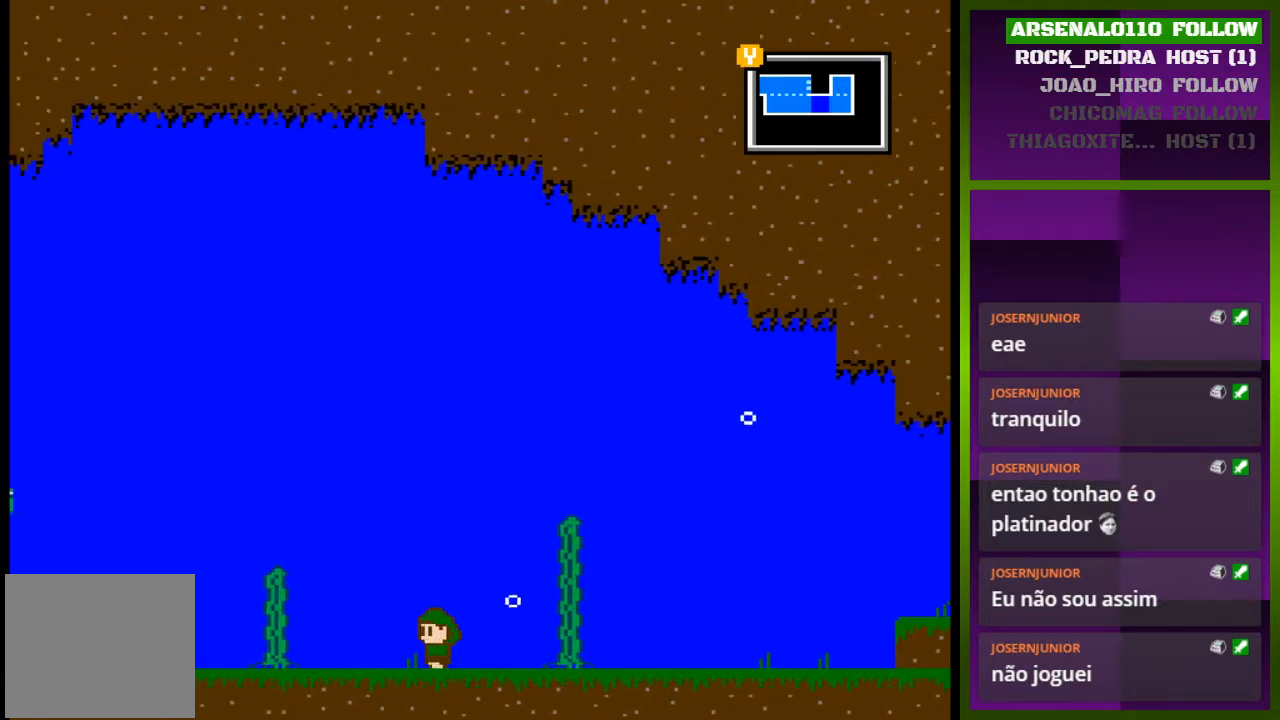
{"buttons": ["CROSS", "DPAD_LEFT"], "events": [[67, "CROSS", "down"]]}
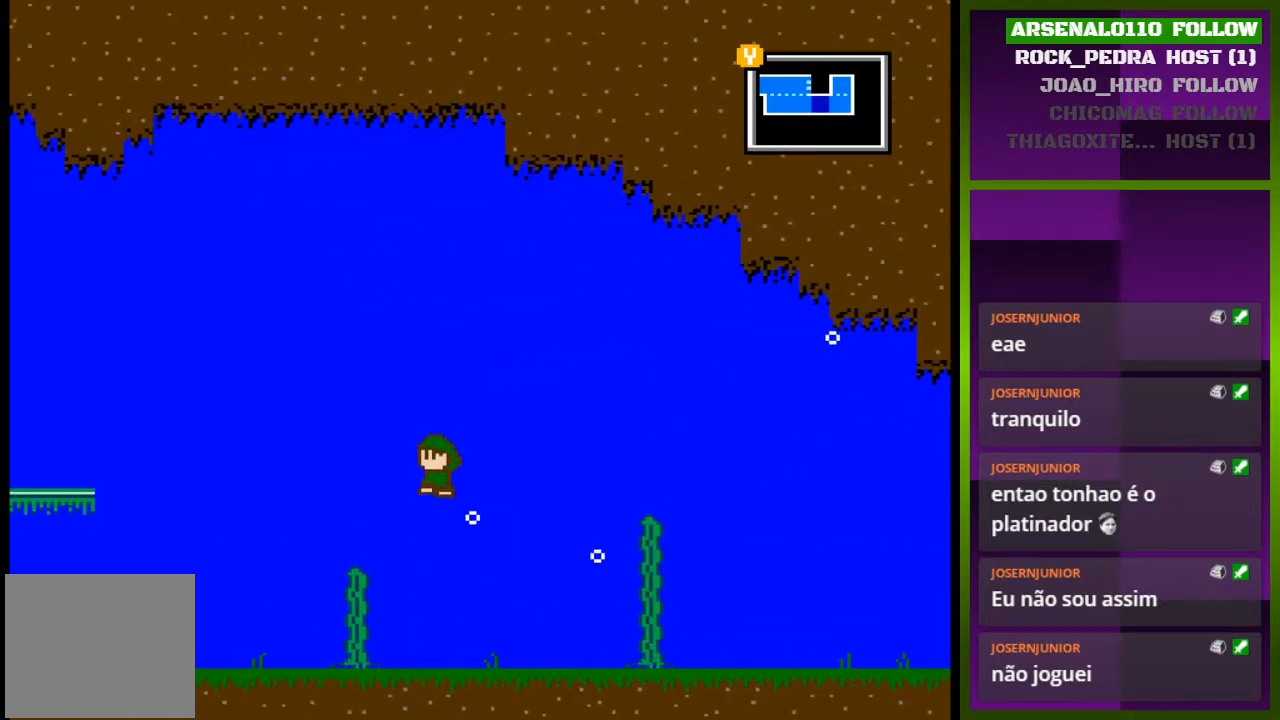
{"buttons": ["CROSS", "DPAD_LEFT"], "events": []}
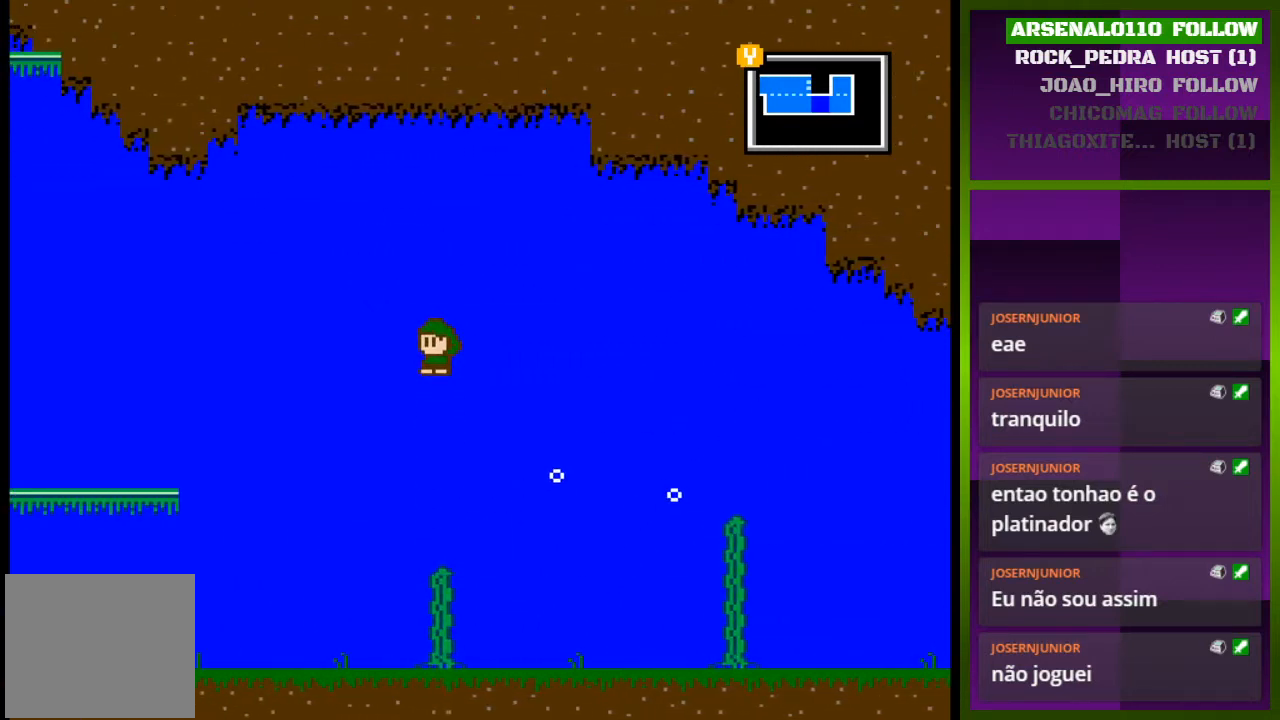
{"buttons": ["DPAD_LEFT"], "events": [[300, "CROSS", "up"]]}
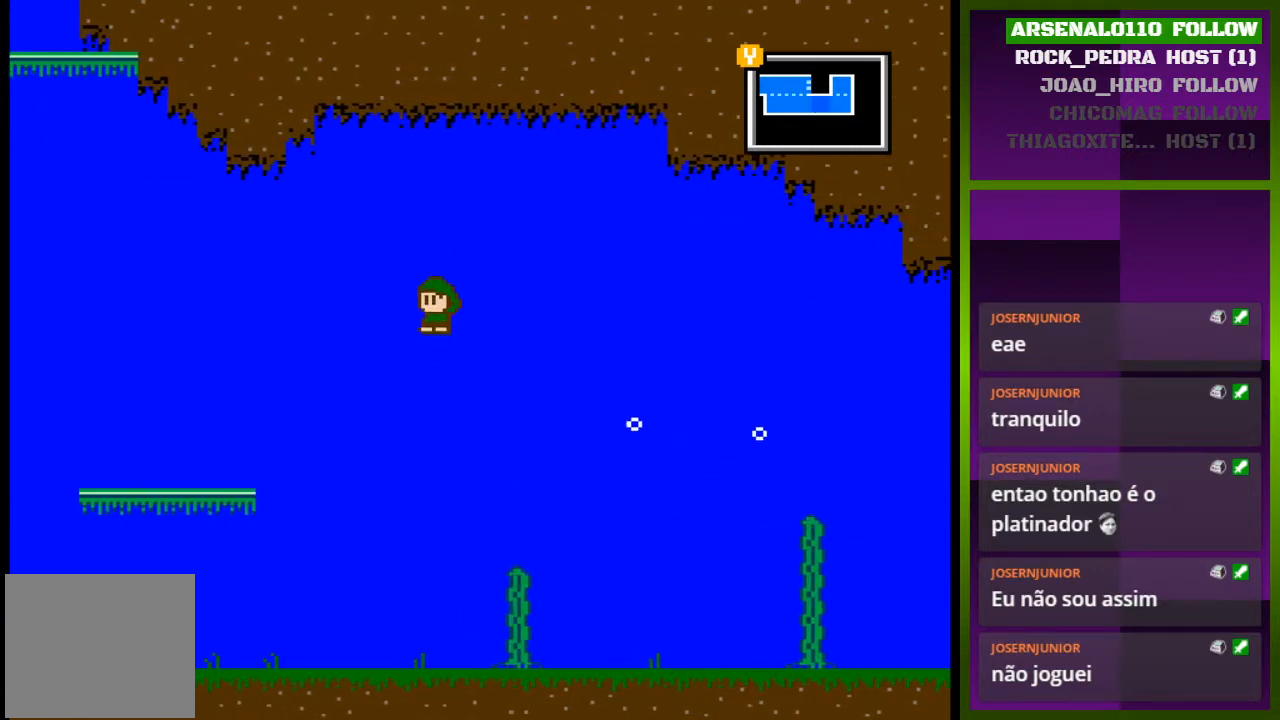
{"buttons": ["CROSS", "DPAD_LEFT"], "events": [[467, "CROSS", "down"]]}